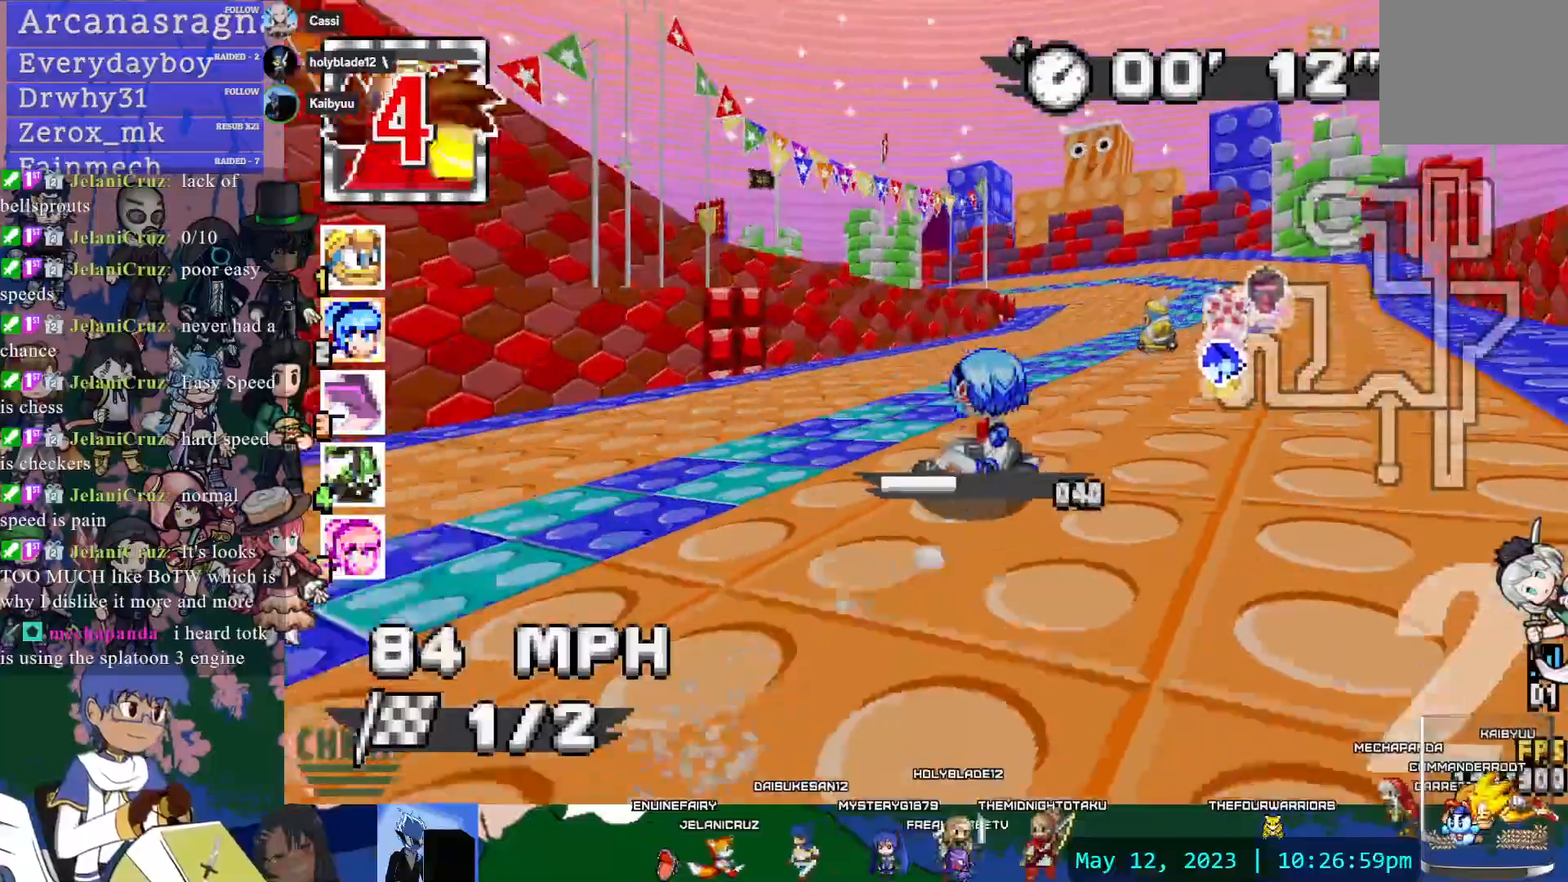
Gameplay with a controller (PlayStation layout); each line is a JSON object with the inputs held at the frame after it (dt_ms = milliseconds from this image to that frame). "events" lists button and stick changes between this image and that frame as [ms after this image, input, new state], when the widget could be followed in between. Not read: L3 R3.
{"dt_ms": 500, "buttons": ["CROSS"], "left_stick": "left", "right_stick": "center", "events": [[100, "left_stick", "left"], [433, "R1", "up"]]}
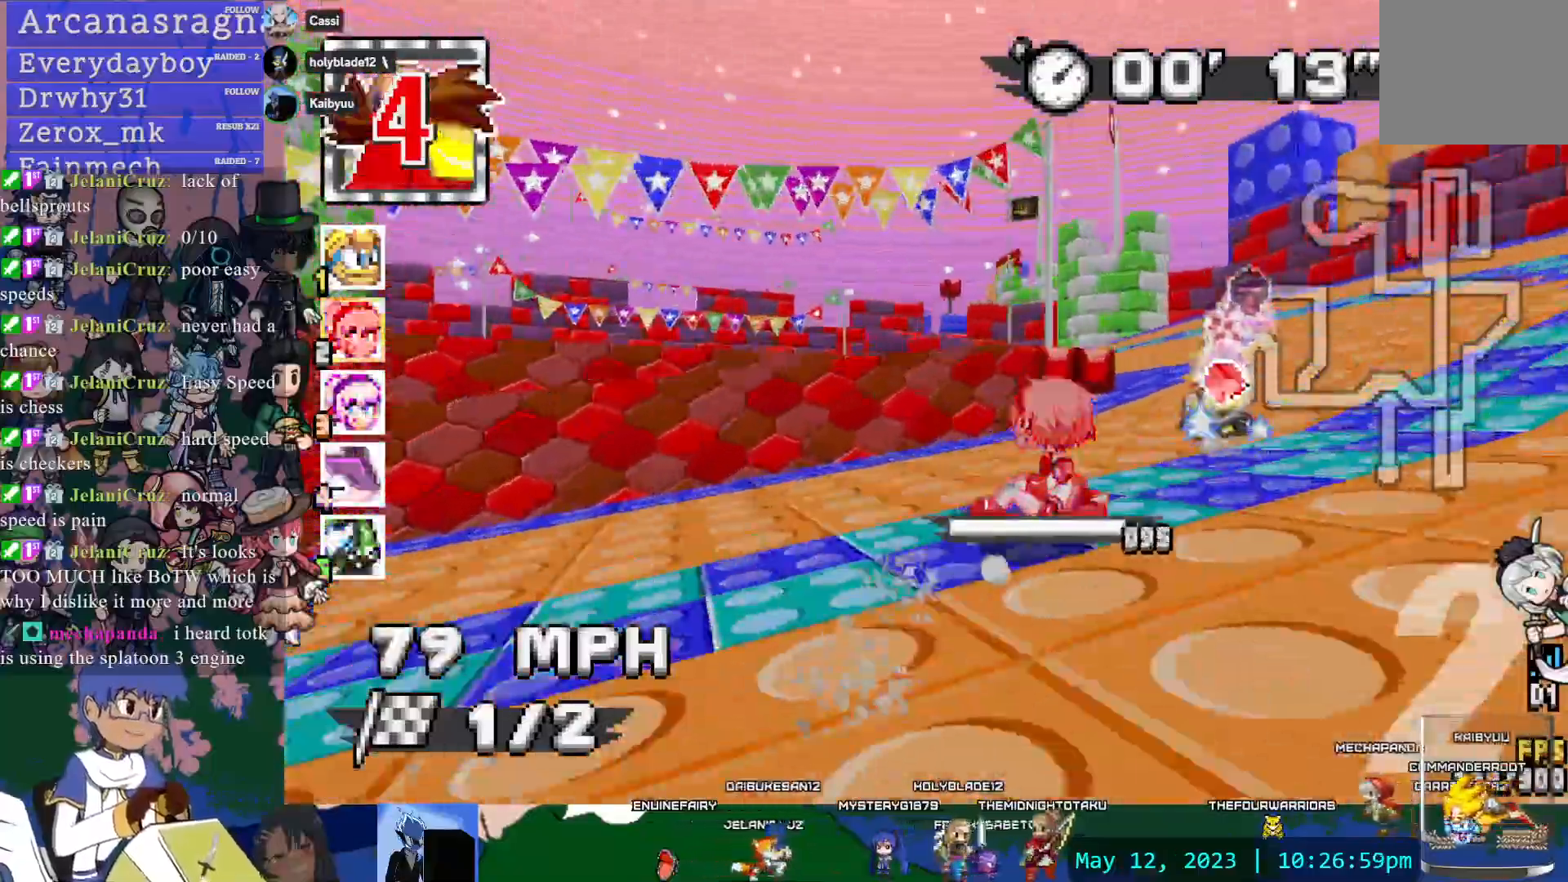
{"dt_ms": 500, "buttons": ["CROSS"], "left_stick": "left", "right_stick": "center", "events": []}
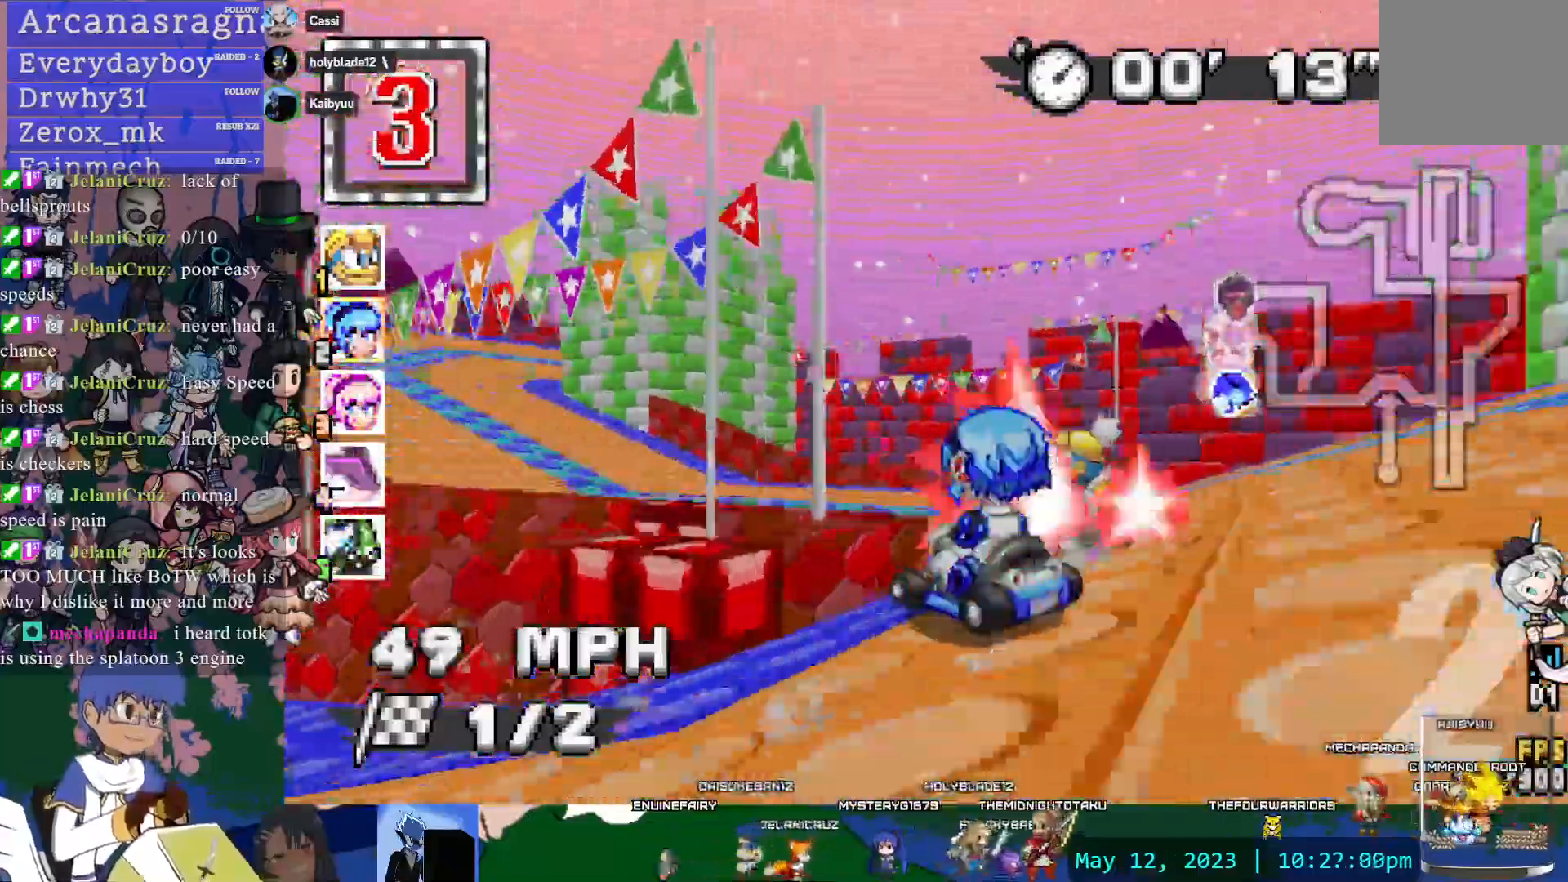
{"dt_ms": 500, "buttons": ["CROSS"], "left_stick": "center", "right_stick": "center", "events": [[183, "left_stick", "center"]]}
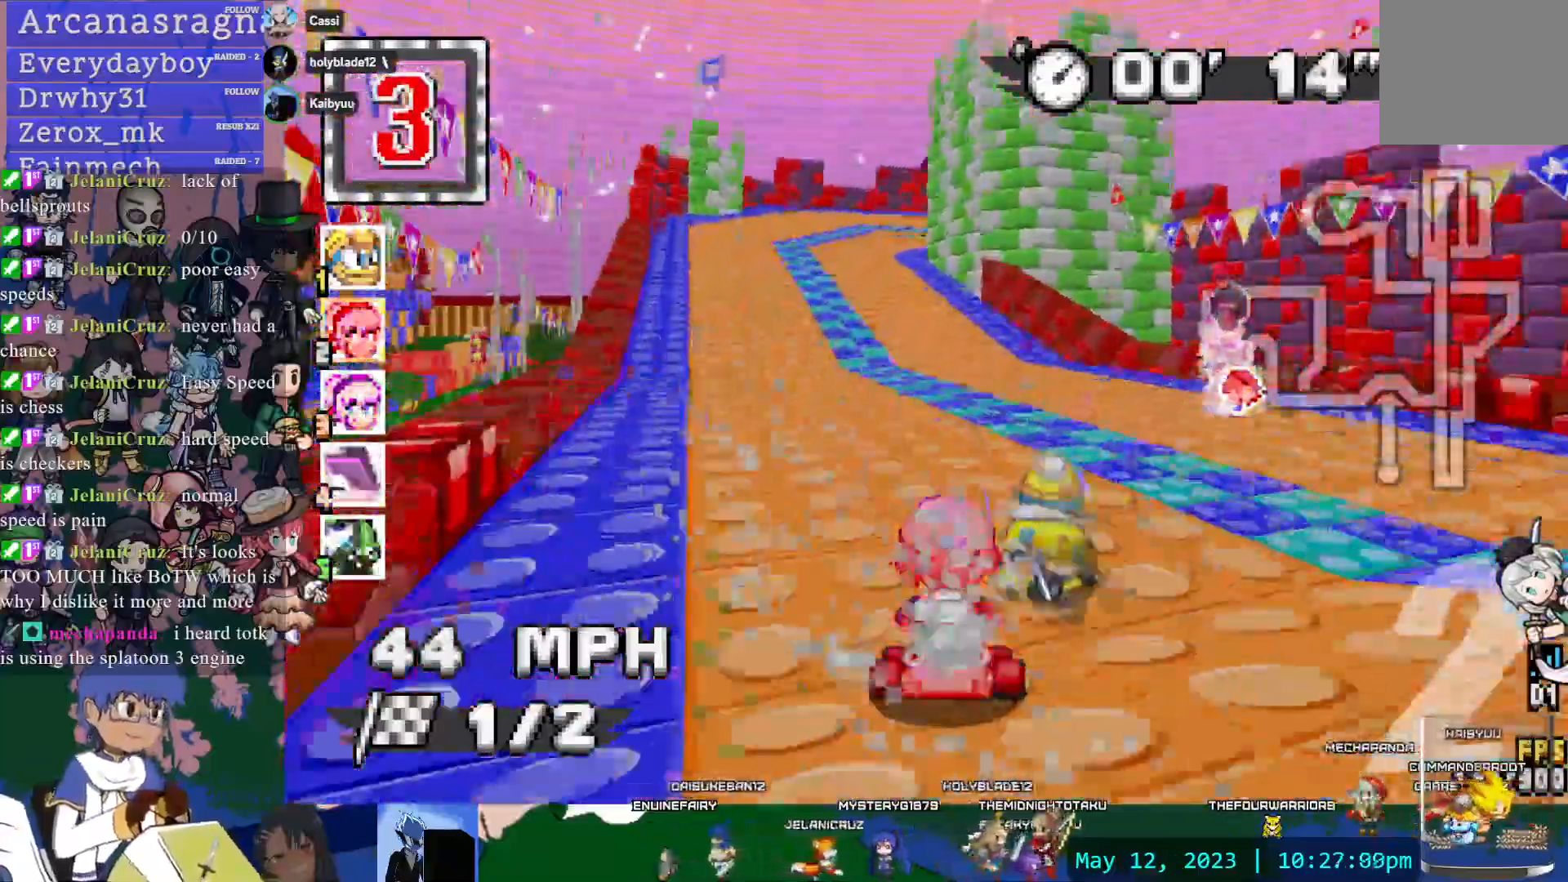
{"dt_ms": 500, "buttons": ["CROSS", "R1"], "left_stick": "up-left", "right_stick": "center", "events": [[317, "R1", "down"], [333, "left_stick", "right"], [483, "left_stick", "up-left"]]}
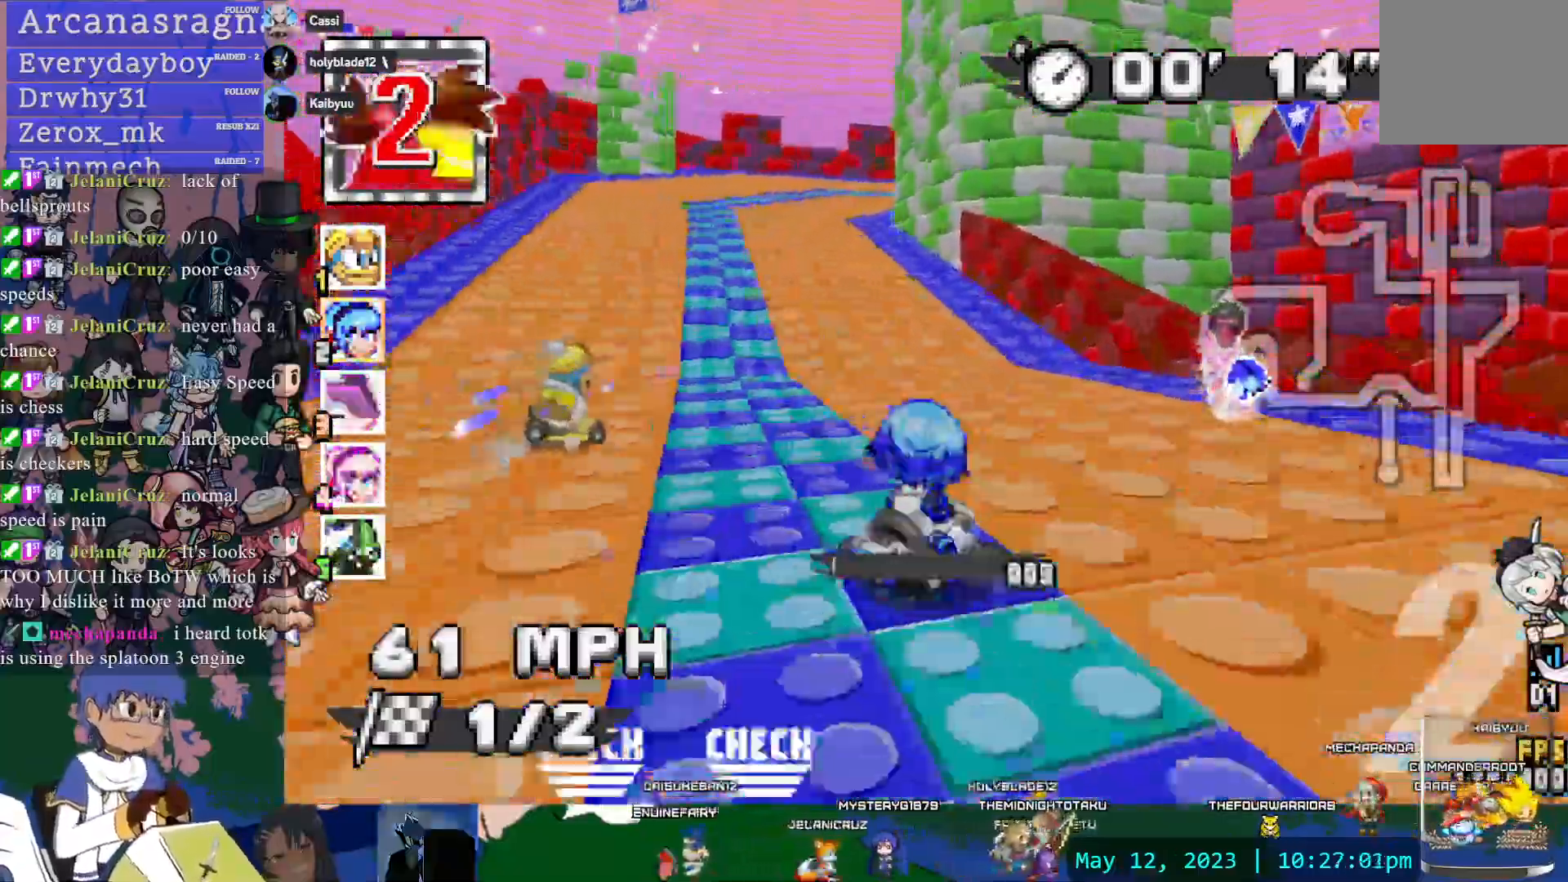
{"dt_ms": 500, "buttons": ["CROSS", "R1"], "left_stick": "right", "right_stick": "center"}
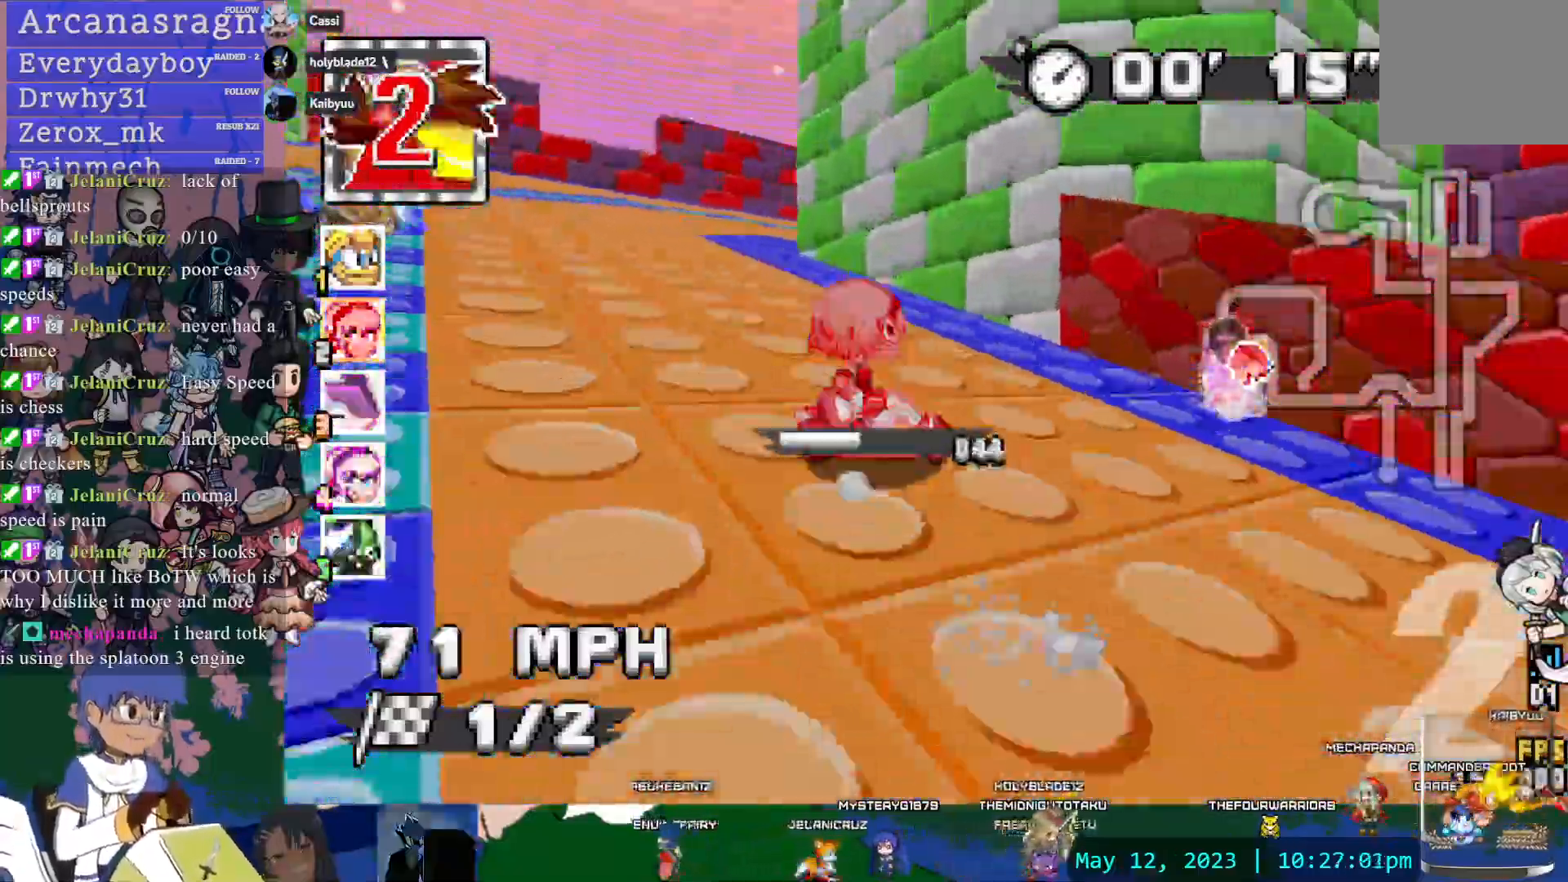
{"dt_ms": 500, "buttons": ["CROSS", "R1"], "left_stick": "right", "right_stick": "center"}
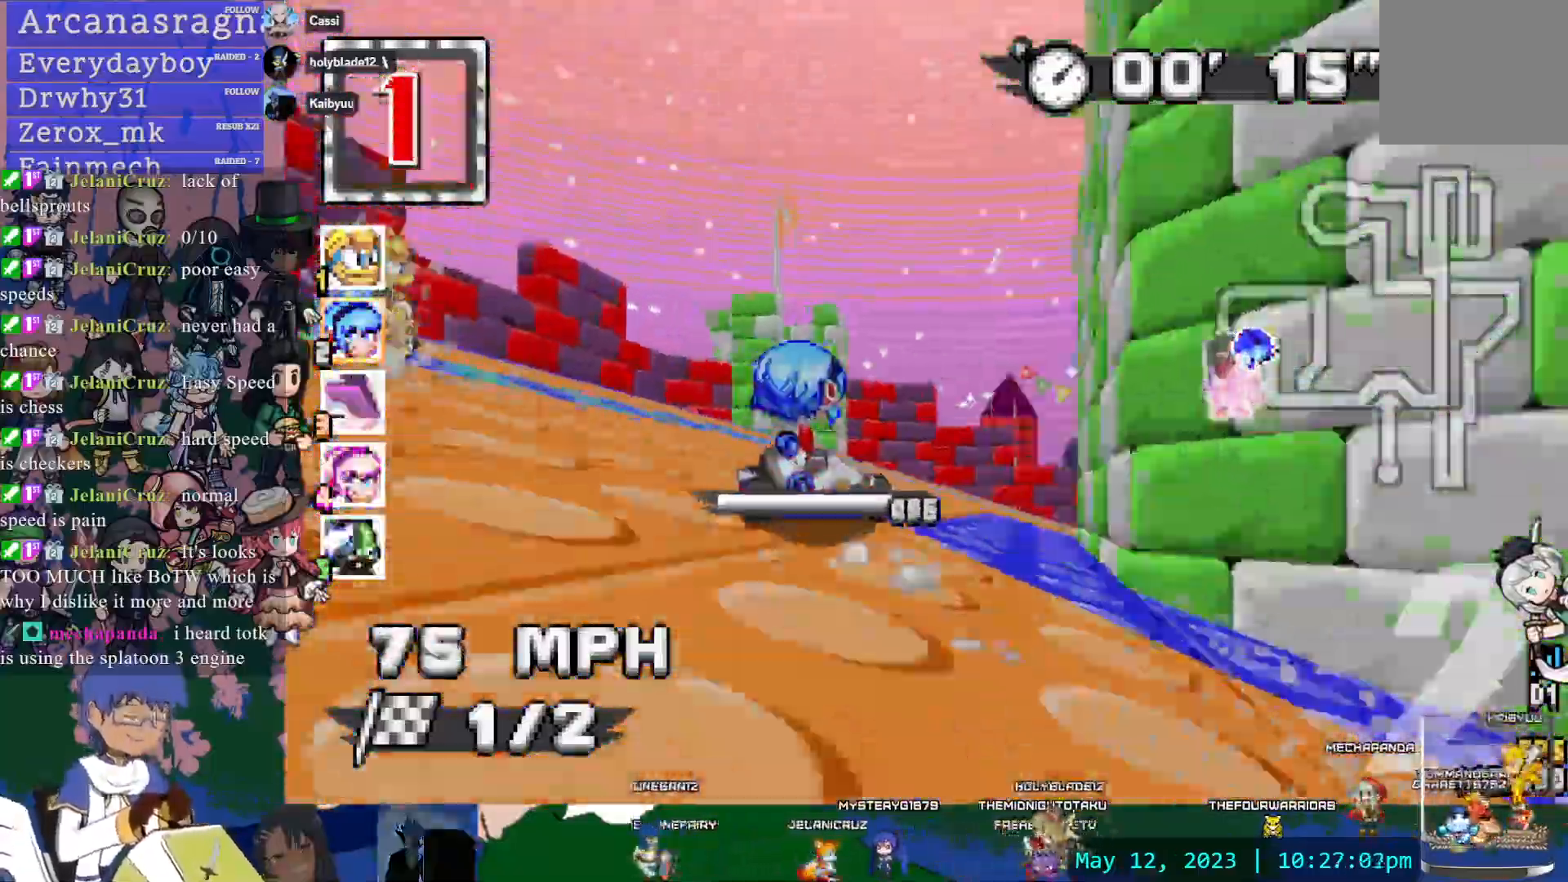
{"dt_ms": 1000, "buttons": ["CROSS", "CIRCLE"], "left_stick": "center", "right_stick": "center"}
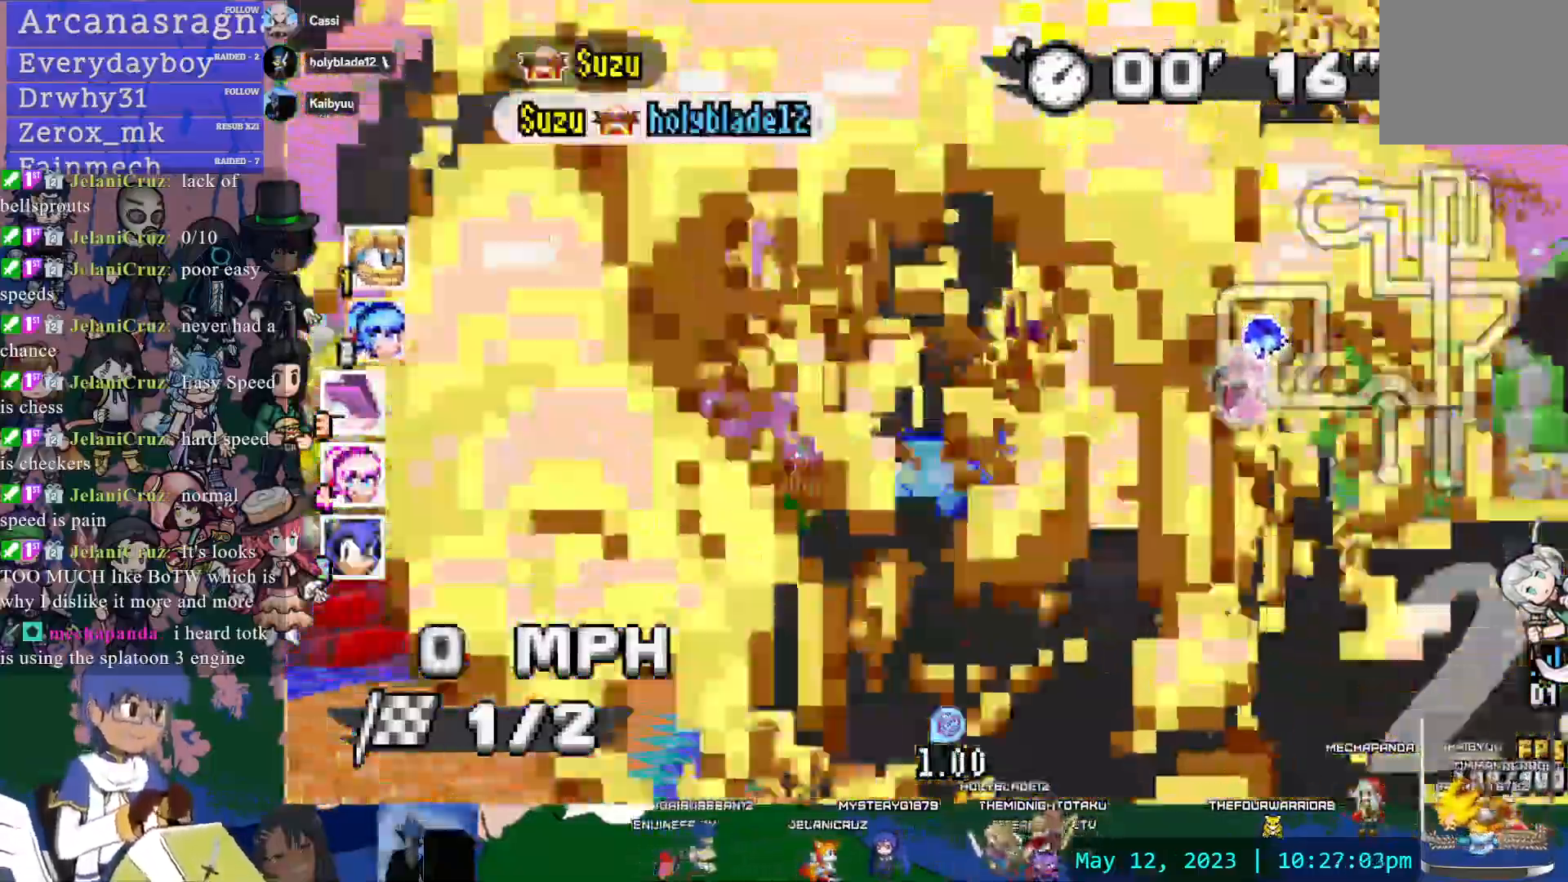
{"dt_ms": 500, "buttons": ["CROSS"], "left_stick": "center", "right_stick": "center", "events": [[117, "CIRCLE", "up"], [167, "DPAD_DOWN", "down"], [217, "DPAD_DOWN", "up"], [217, "left_stick", "left"], [333, "DPAD_DOWN", "down"], [350, "left_stick", "center"], [467, "DPAD_DOWN", "up"]]}
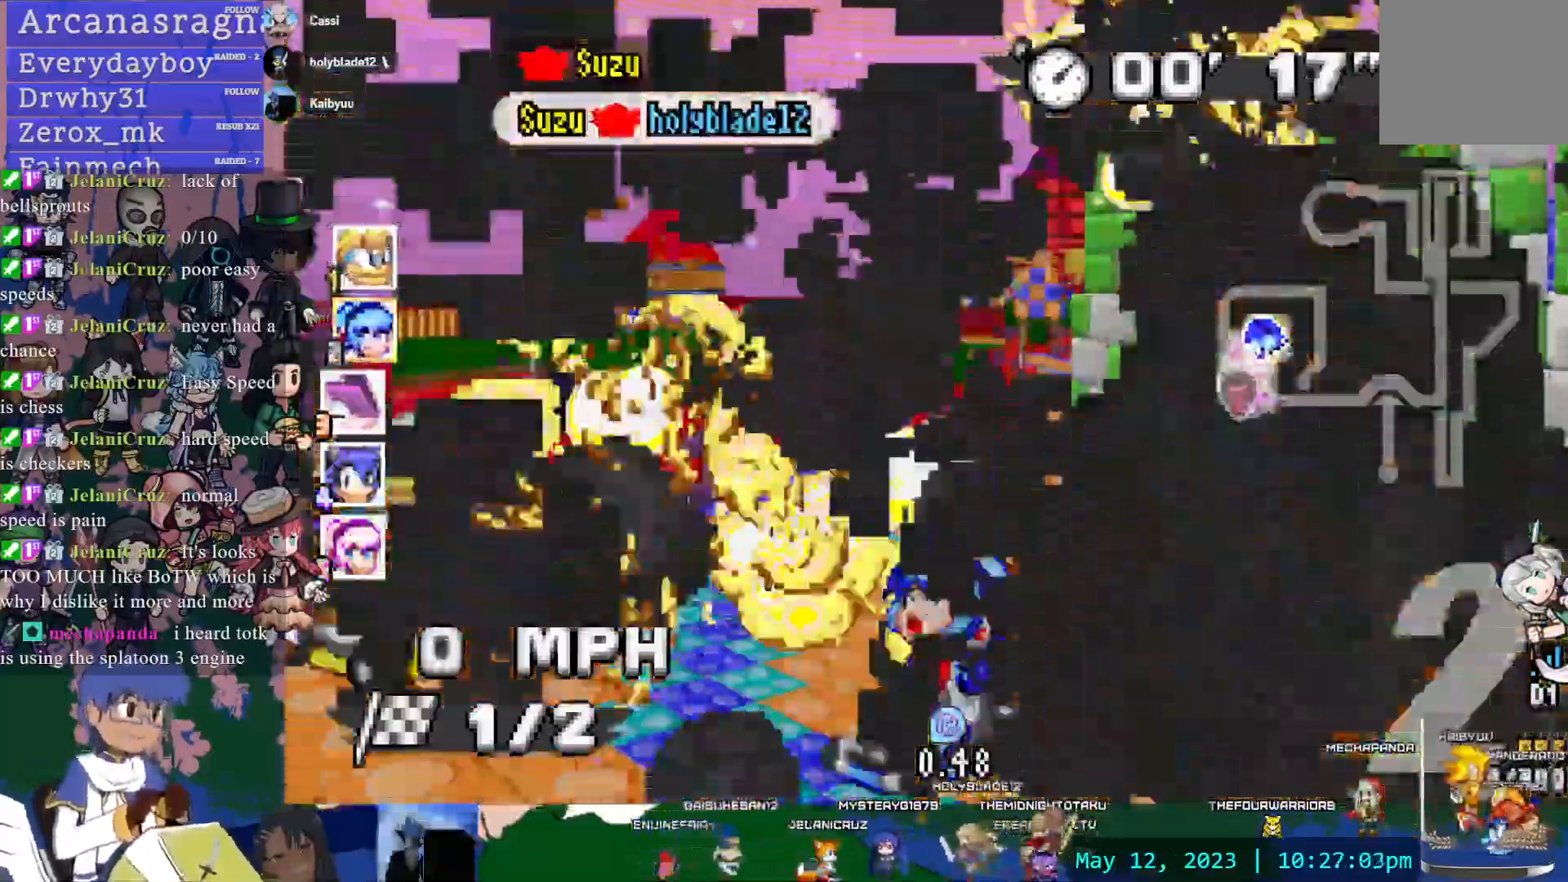
{"dt_ms": 500, "buttons": ["CROSS", "SQUARE", "DPAD_LEFT"], "left_stick": "center", "right_stick": "center"}
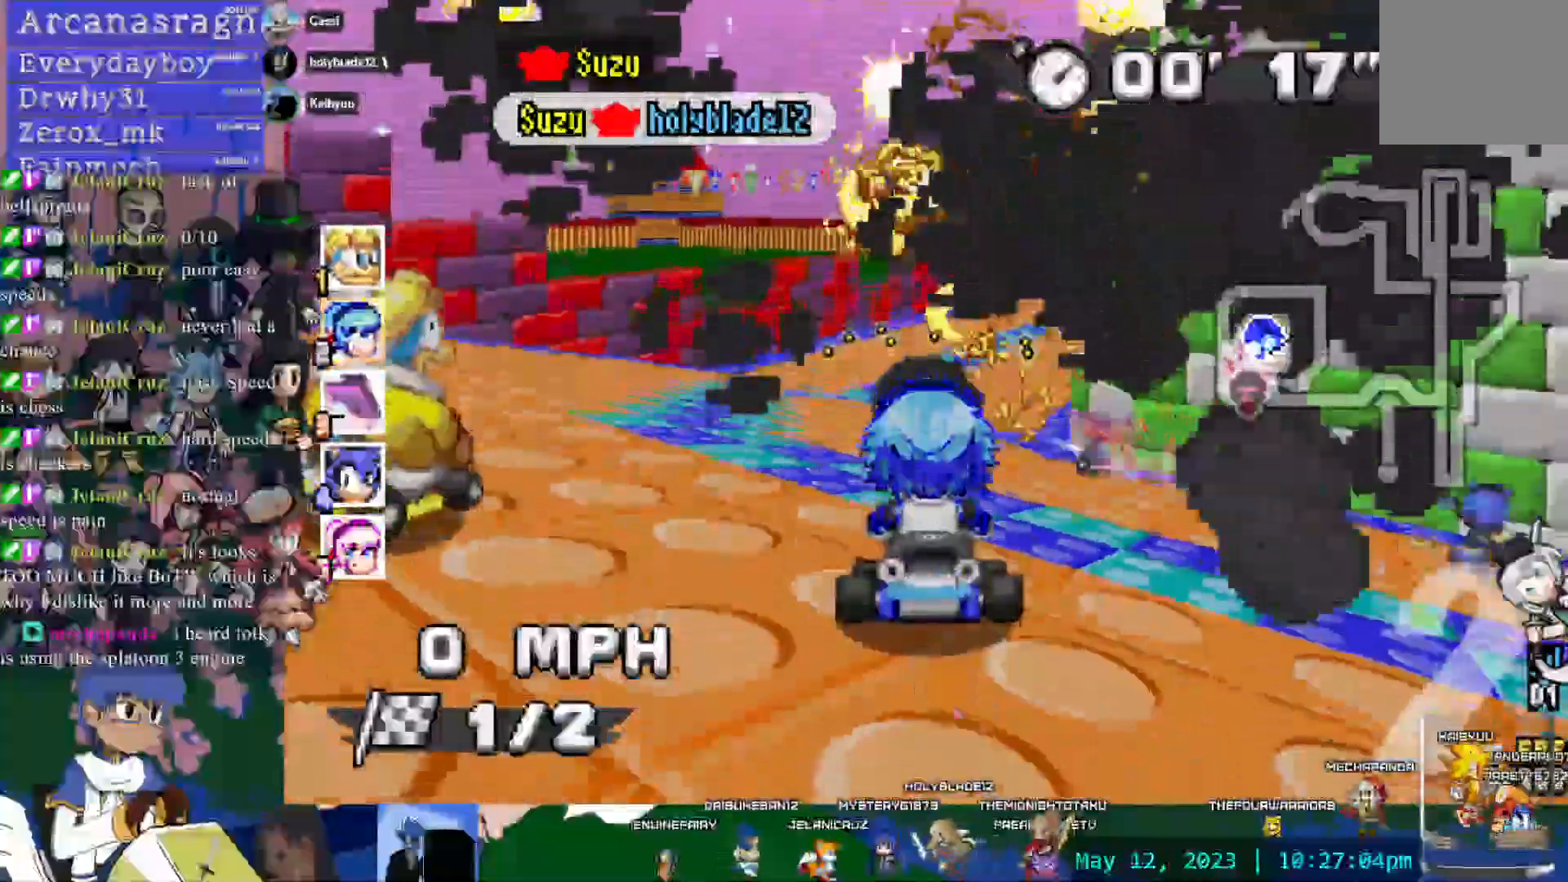
{"dt_ms": 500, "buttons": ["CROSS"], "left_stick": "down-right", "right_stick": "center", "events": [[200, "DPAD_LEFT", "up"], [250, "SQUARE", "up"], [467, "left_stick", "down-right"]]}
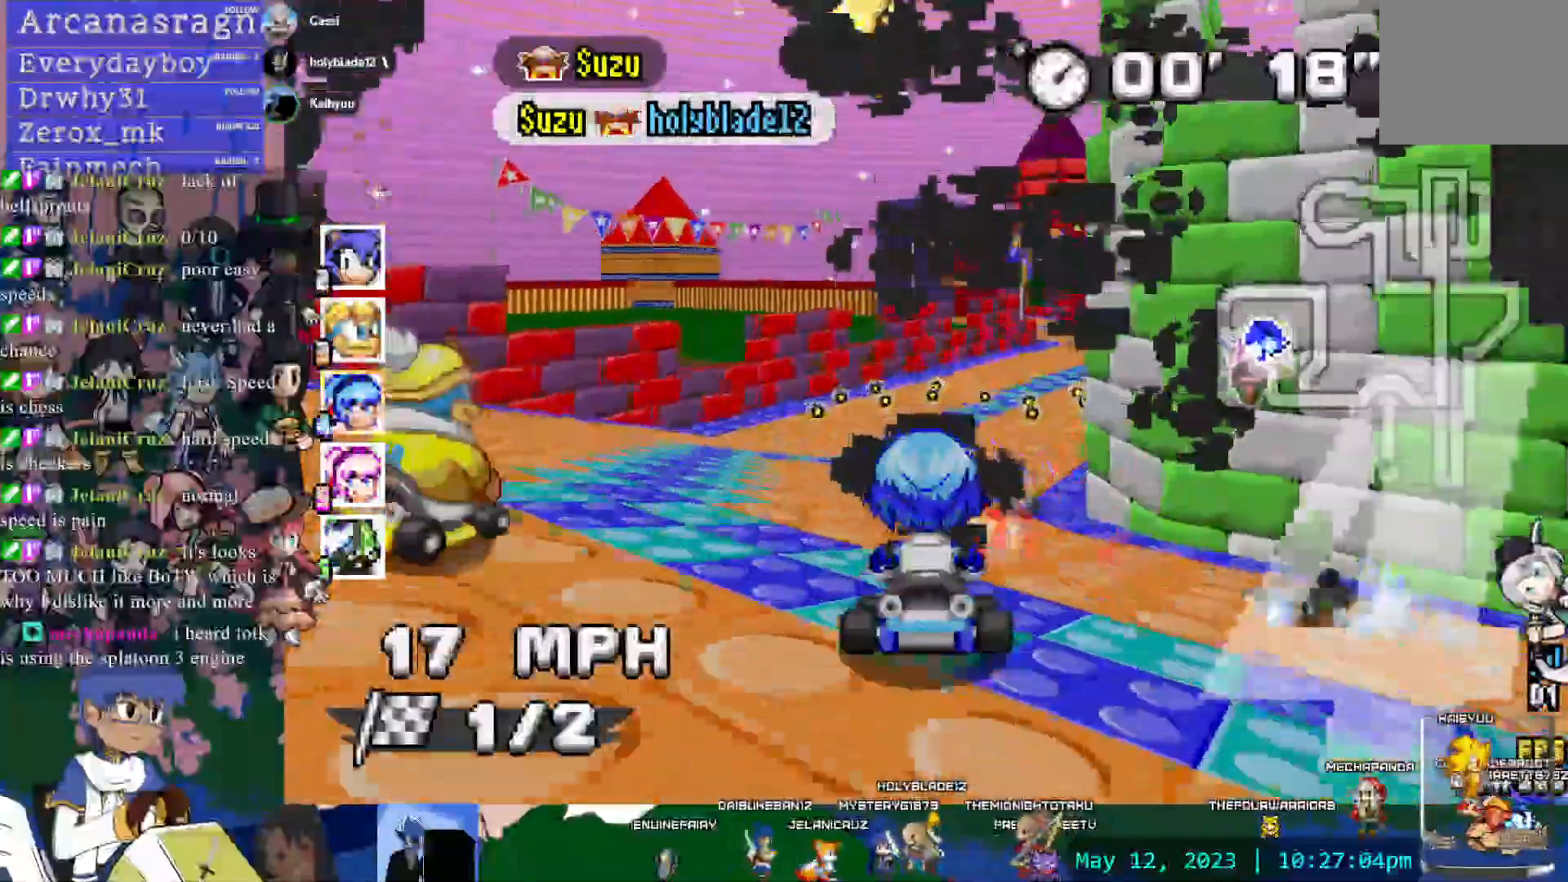
{"dt_ms": 500, "buttons": ["CROSS"], "left_stick": "down-right", "right_stick": "center", "events": [[100, "left_stick", "center"], [483, "left_stick", "down-right"]]}
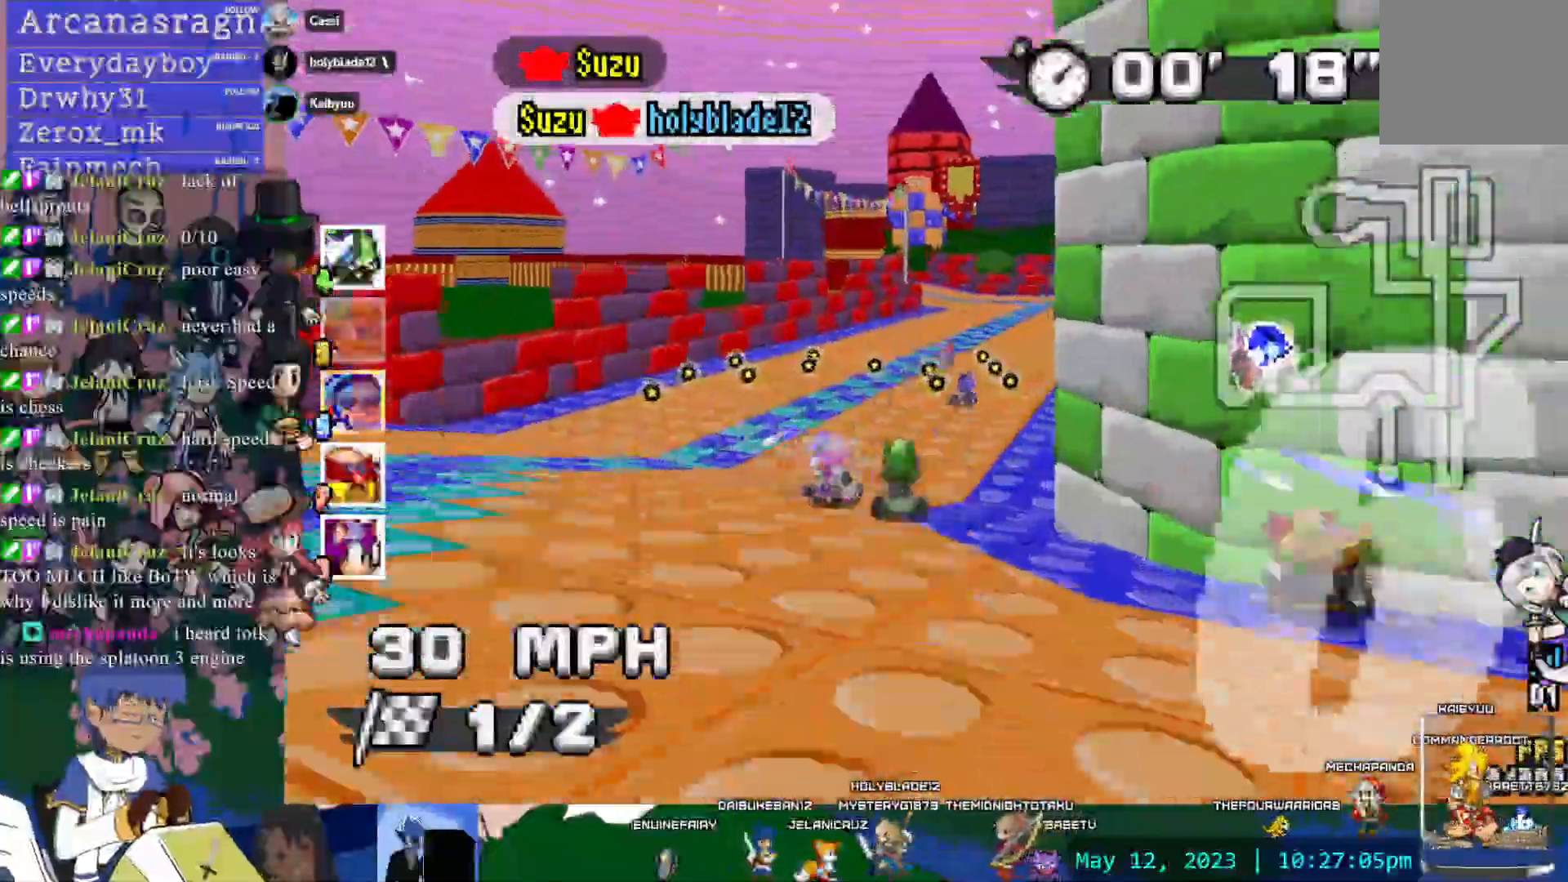
{"dt_ms": 500, "buttons": ["CROSS", "R1"], "left_stick": "left", "right_stick": "center", "events": [[17, "left_stick", "right"], [133, "DPAD_LEFT", "down"], [217, "DPAD_LEFT", "up"], [217, "left_stick", "center"], [350, "left_stick", "left"], [383, "R1", "down"]]}
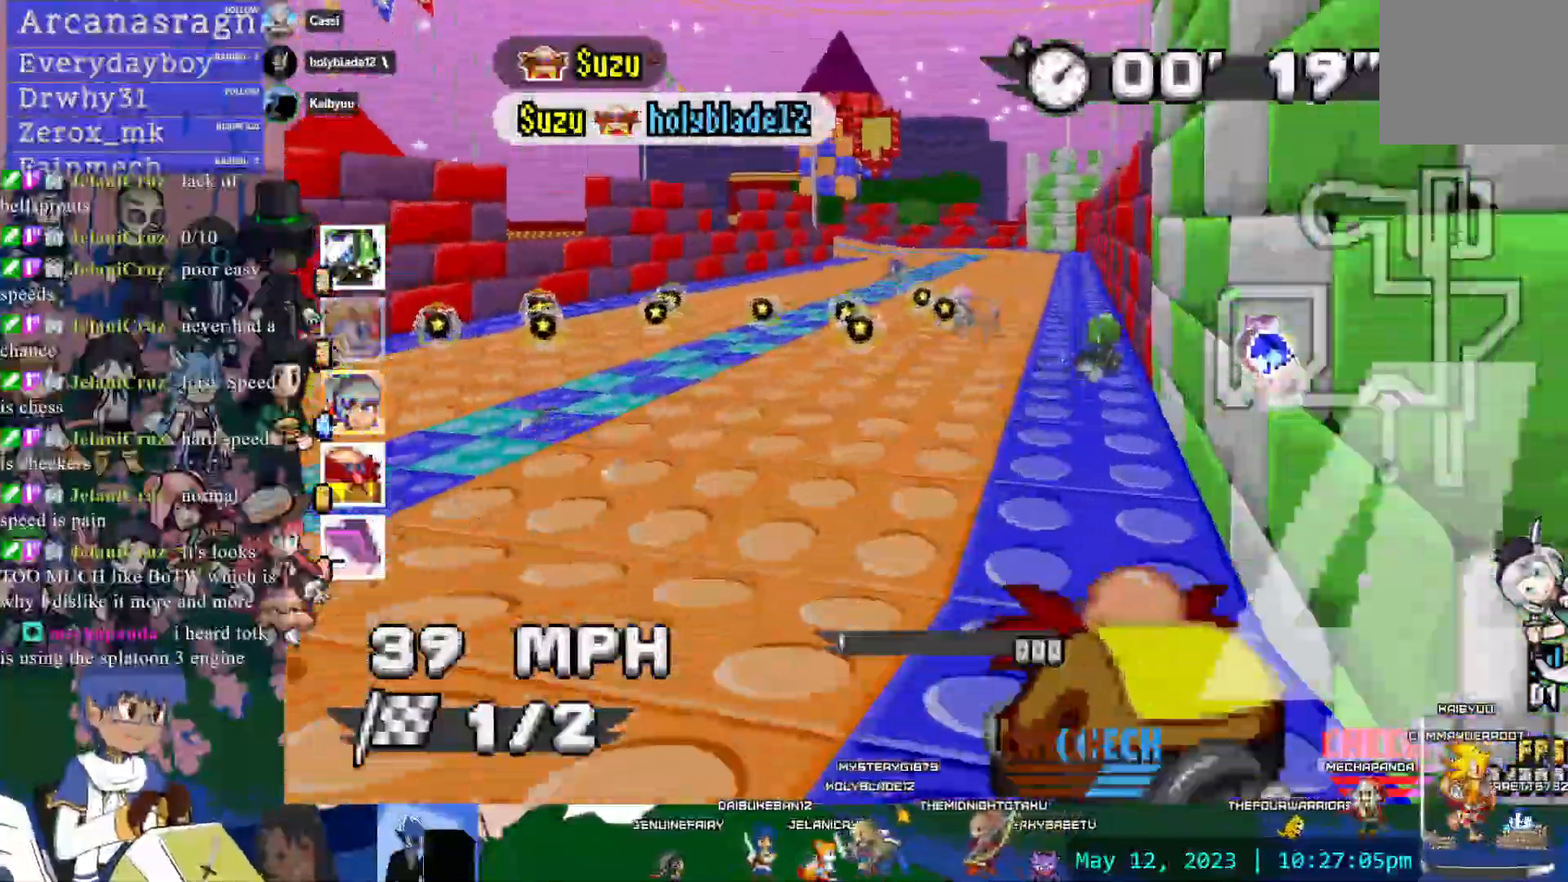
{"dt_ms": 500, "buttons": ["CROSS"], "left_stick": "left", "right_stick": "center", "events": [[150, "left_stick", "center"], [283, "R1", "up"], [367, "left_stick", "left"]]}
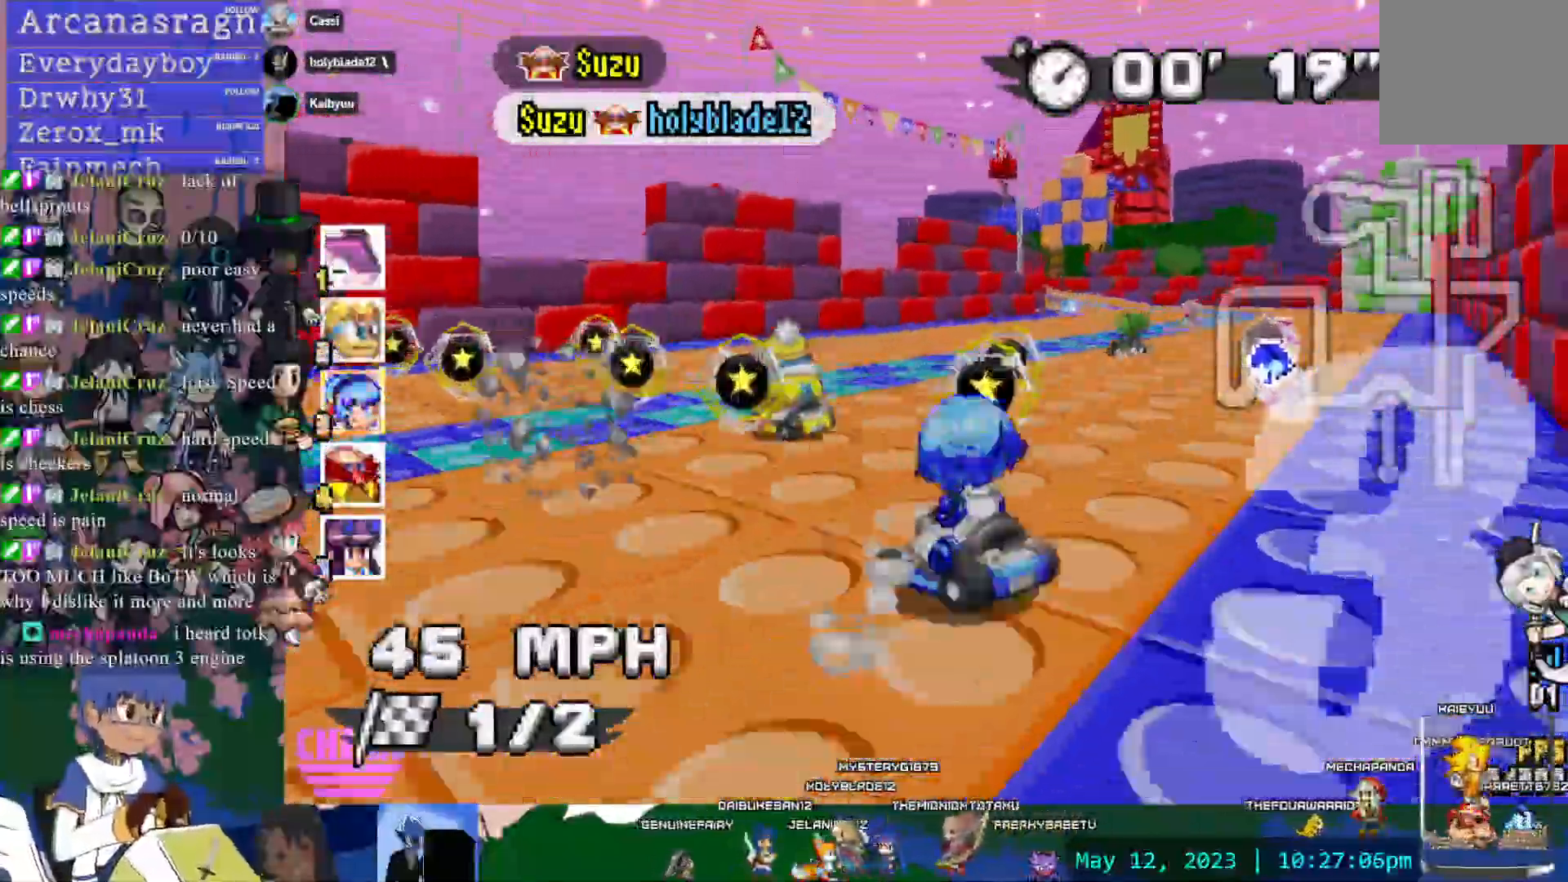
{"dt_ms": 500, "buttons": ["CROSS", "R1"], "left_stick": "left", "right_stick": "center", "events": [[33, "left_stick", "right"], [267, "R1", "down"], [283, "left_stick", "left"]]}
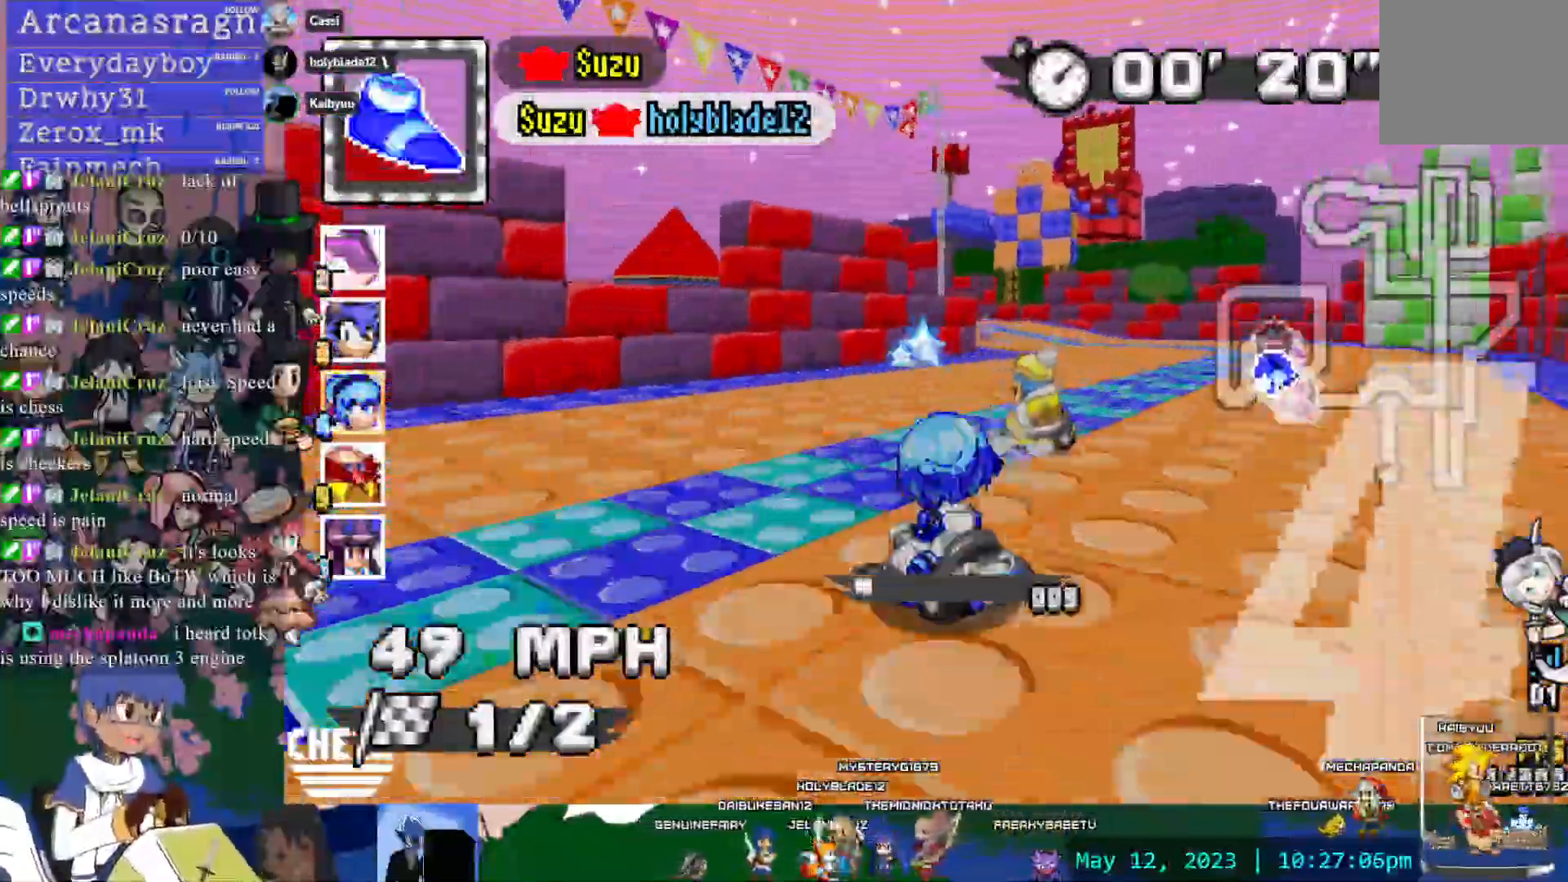
{"dt_ms": 500, "buttons": ["CROSS", "R1"], "left_stick": "center", "right_stick": "center", "events": [[83, "CIRCLE", "down"], [267, "CIRCLE", "up"], [450, "left_stick", "center"]]}
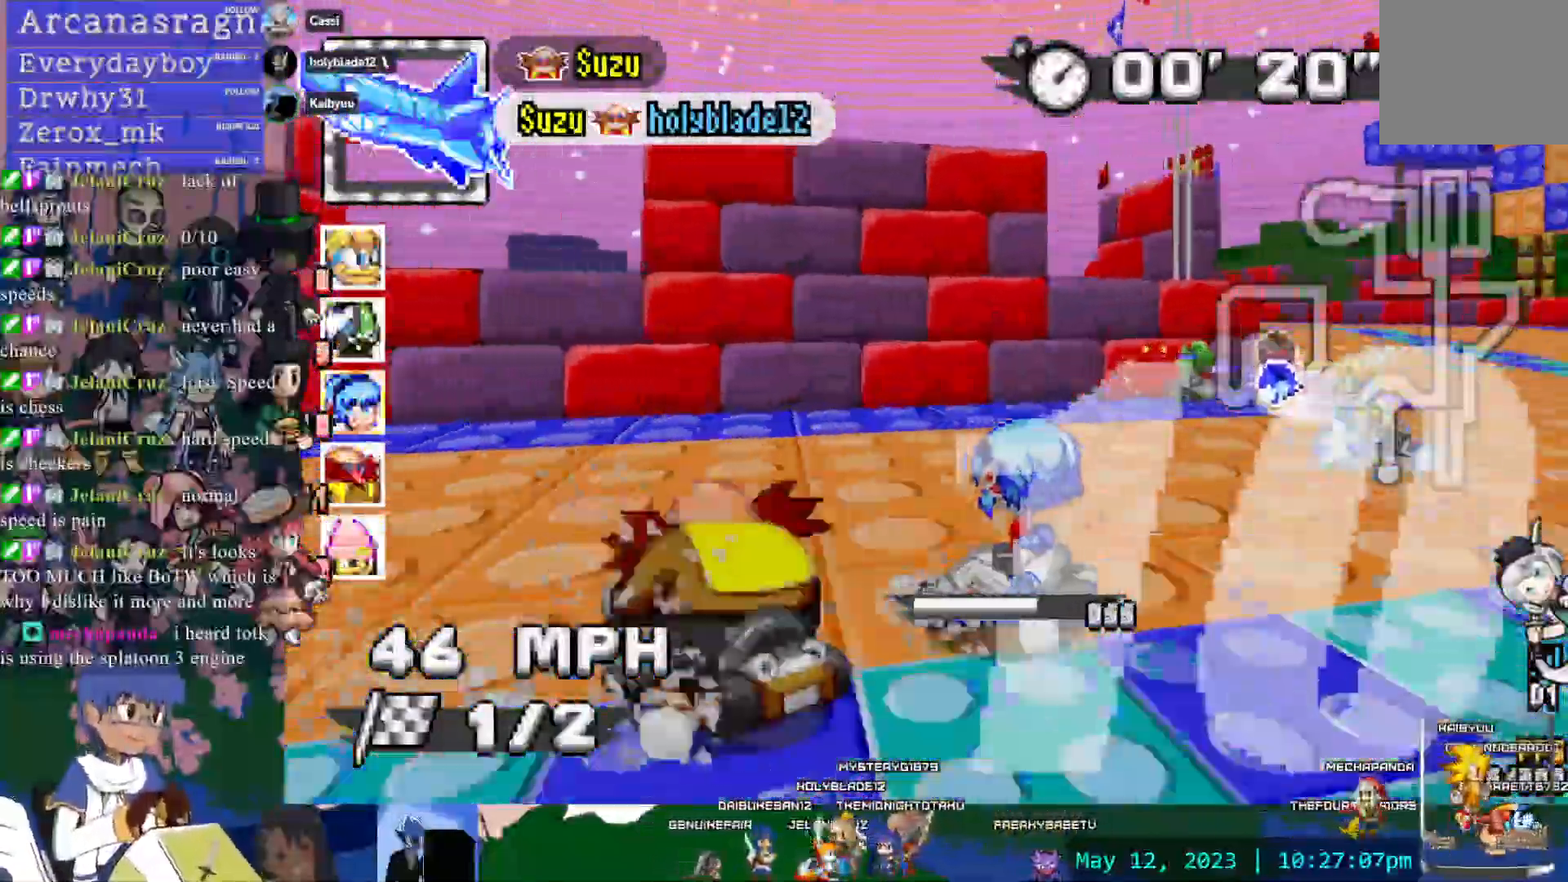
{"dt_ms": 500, "buttons": ["CROSS", "R1"], "left_stick": "center", "right_stick": "center", "events": [[100, "left_stick", "left"], [167, "left_stick", "center"], [217, "left_stick", "right"], [450, "left_stick", "center"]]}
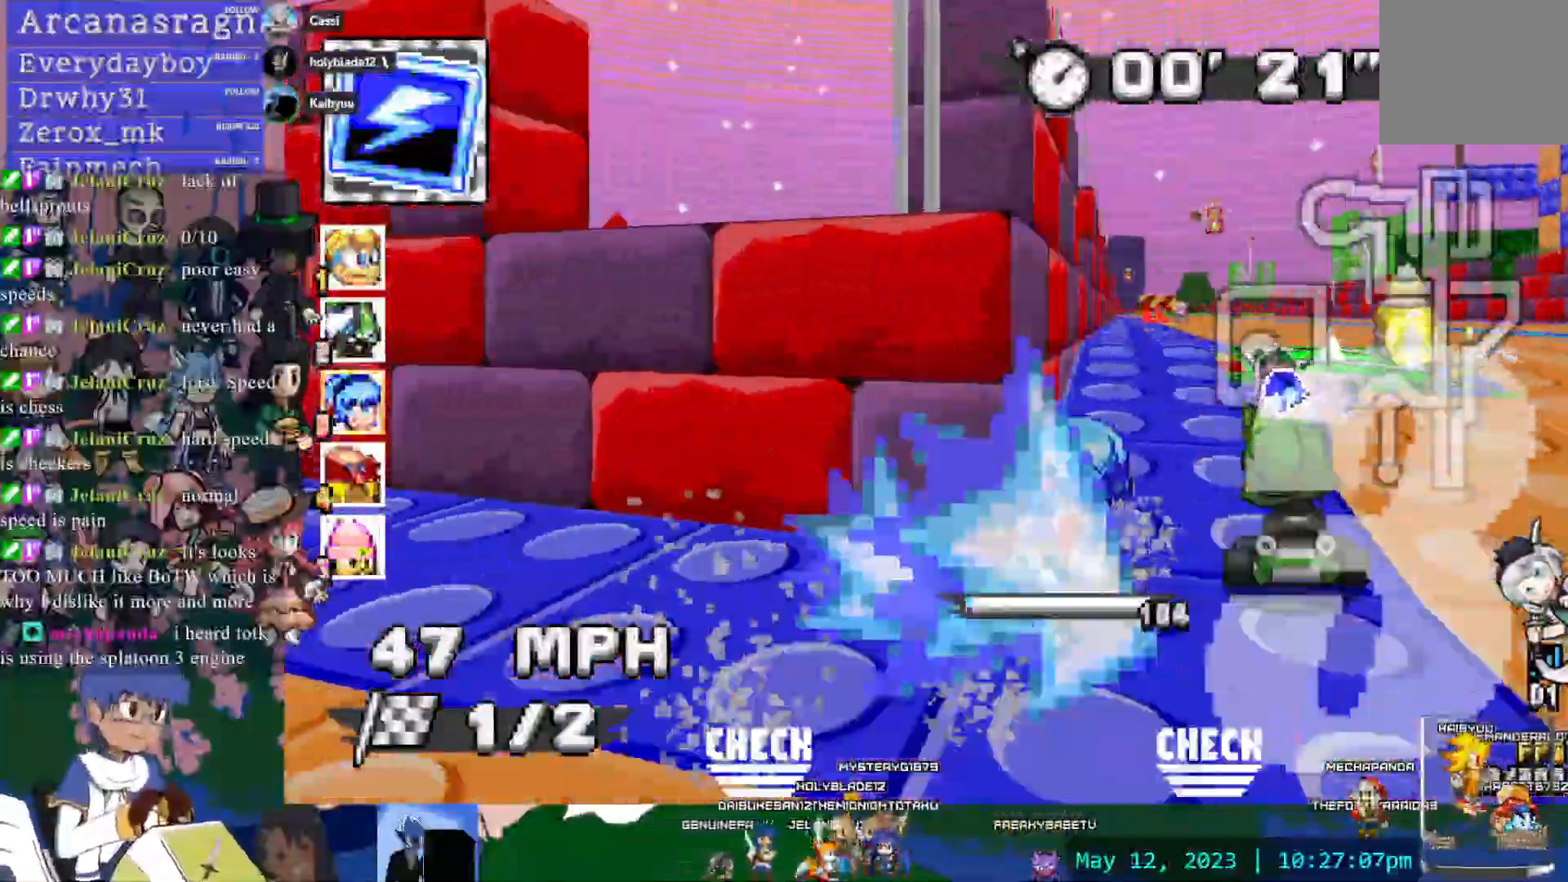
{"dt_ms": 500, "buttons": ["CROSS"], "left_stick": "center", "right_stick": "center", "events": [[67, "R1", "up"], [67, "left_stick", "down-right"], [117, "DPAD_DOWN", "down"], [233, "DPAD_DOWN", "up"], [400, "left_stick", "center"]]}
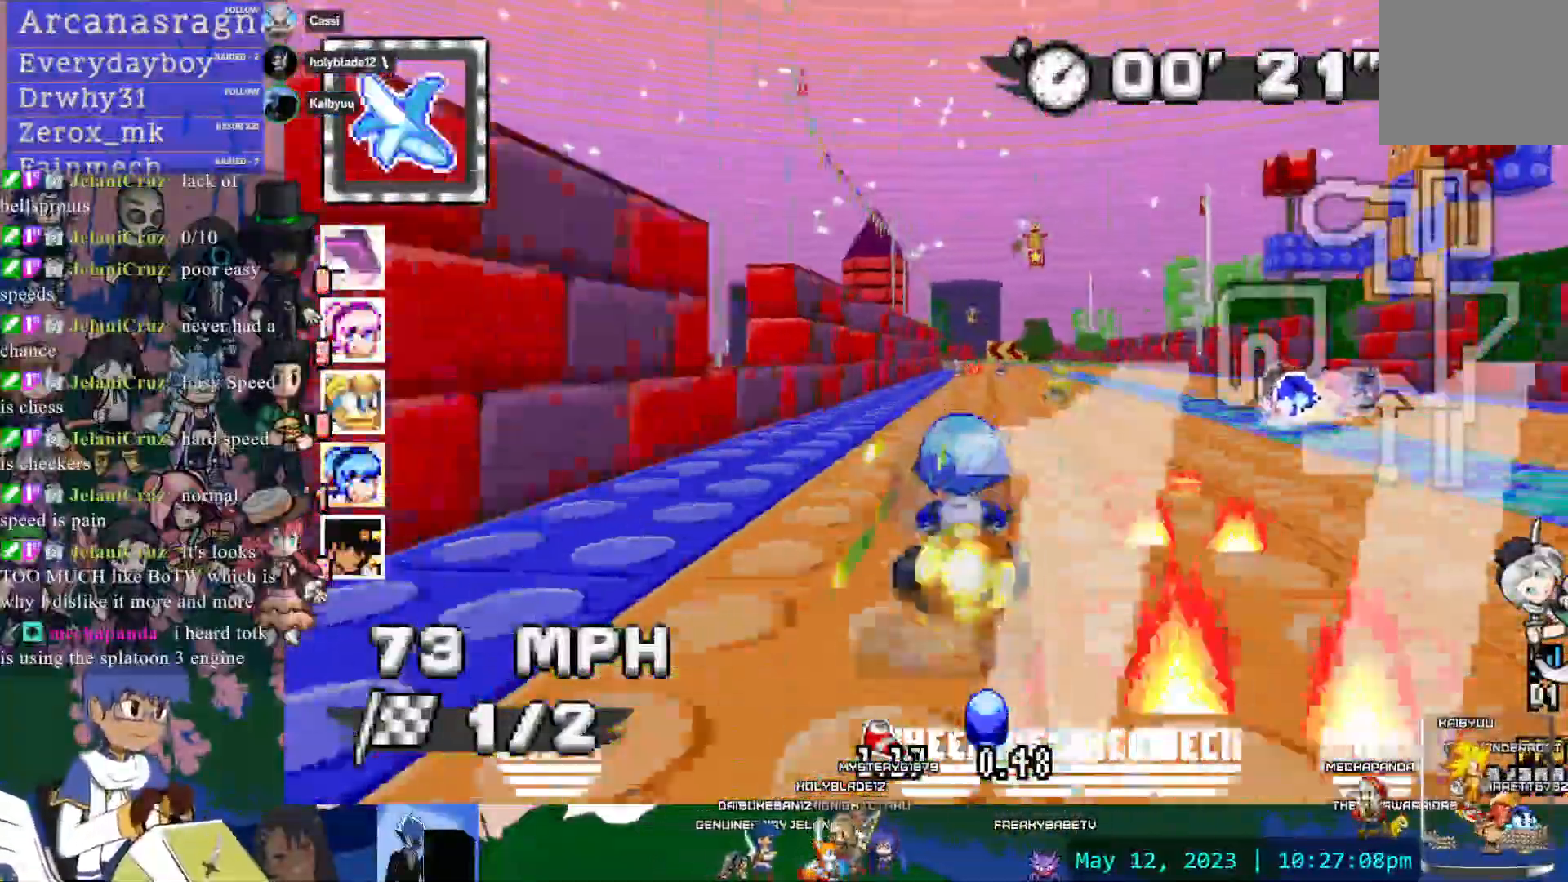
{"dt_ms": 500, "buttons": ["CROSS"], "left_stick": "left", "right_stick": "center", "events": [[50, "left_stick", "down-right"], [167, "left_stick", "center"], [433, "left_stick", "left"]]}
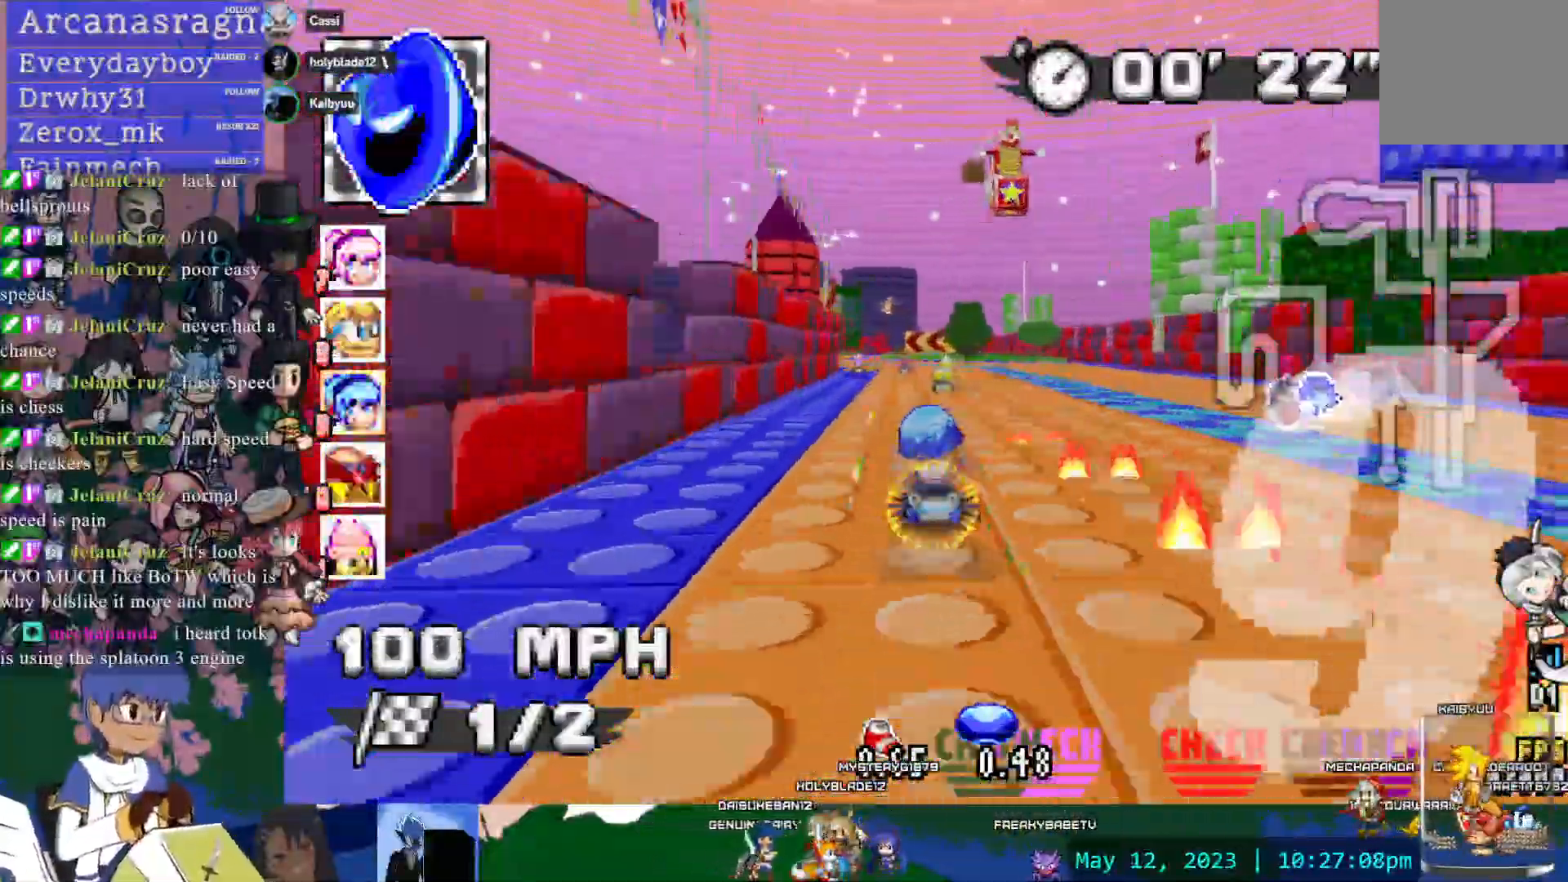
{"dt_ms": 500, "buttons": ["CROSS", "R1"], "left_stick": "right", "right_stick": "center", "events": [[67, "left_stick", "center"], [483, "R1", "down"], [483, "left_stick", "right"]]}
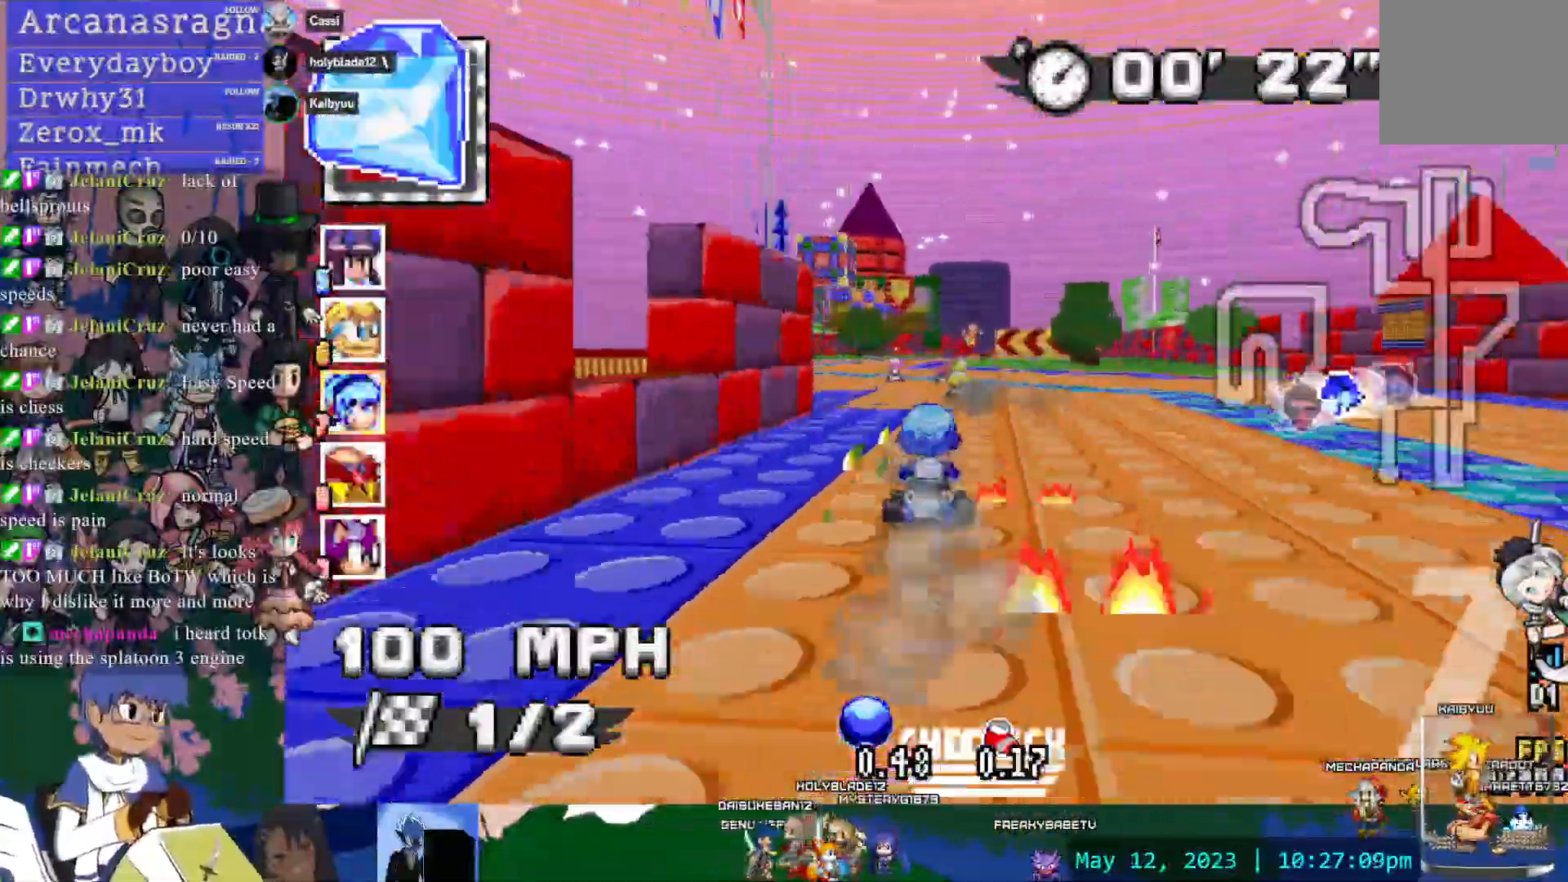
{"dt_ms": 500, "buttons": ["CROSS"], "left_stick": "center", "right_stick": "center", "events": [[117, "left_stick", "center"], [333, "R1", "up"]]}